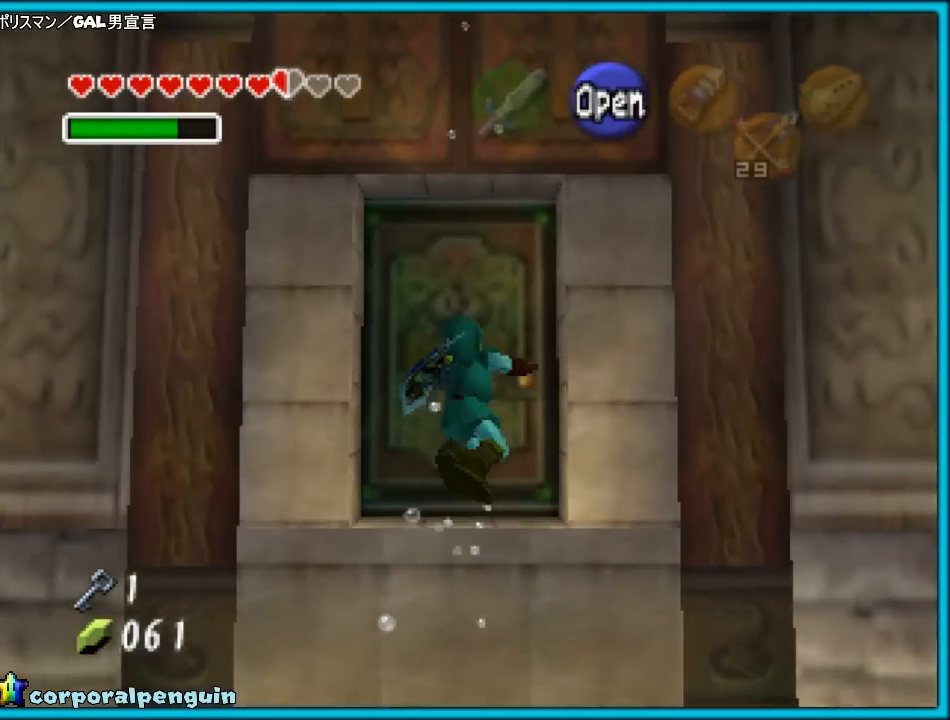
Gameplay with a controller (Nintendo layout); each line is a JSON object with the inputs held at the frame after it. "events" lists button and stick changes between this image and that frame as [ms after this image, input, new state], when the widget could be followed in between. Not read: L1 L3 R3.
{"buttons": [], "left_stick": "up", "events": [[50, "START", "down"], [217, "START", "up"]]}
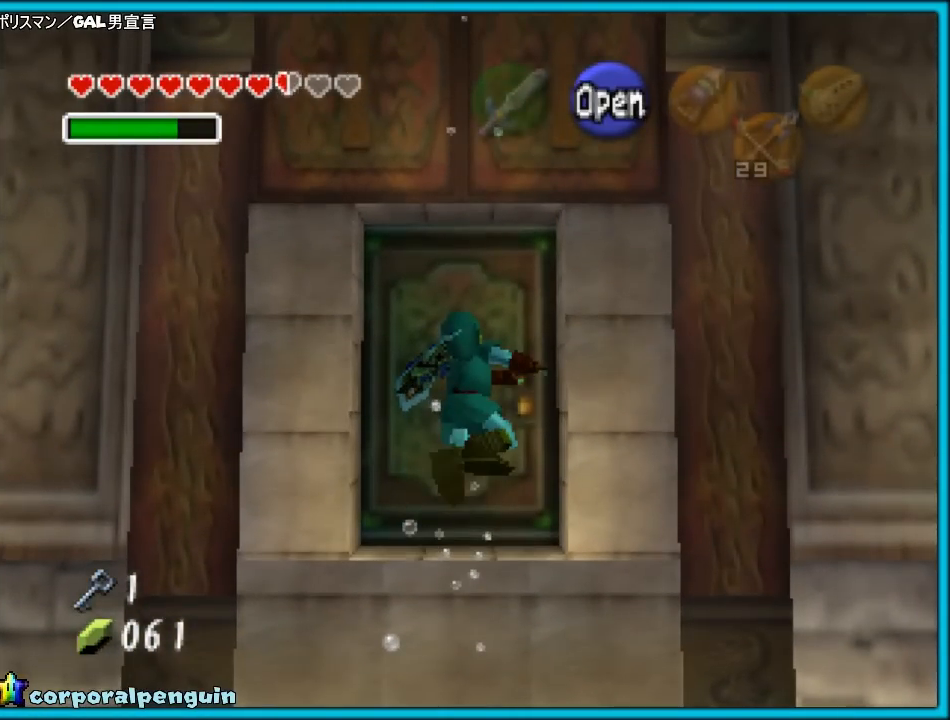
{"buttons": [], "left_stick": "up", "events": []}
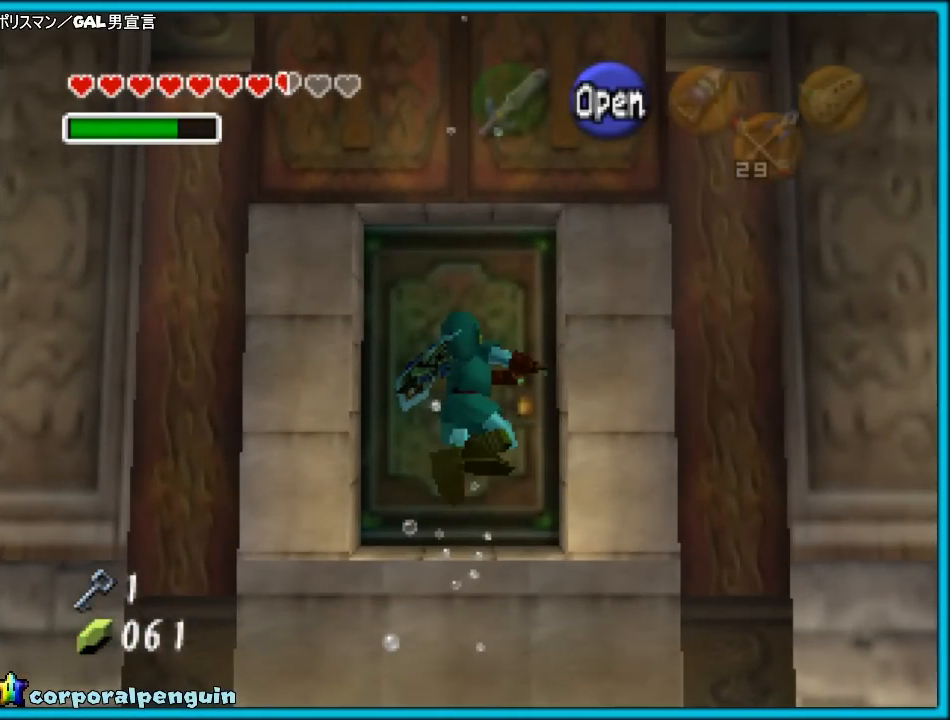
{"buttons": [], "left_stick": "center", "events": [[400, "left_stick", "center"]]}
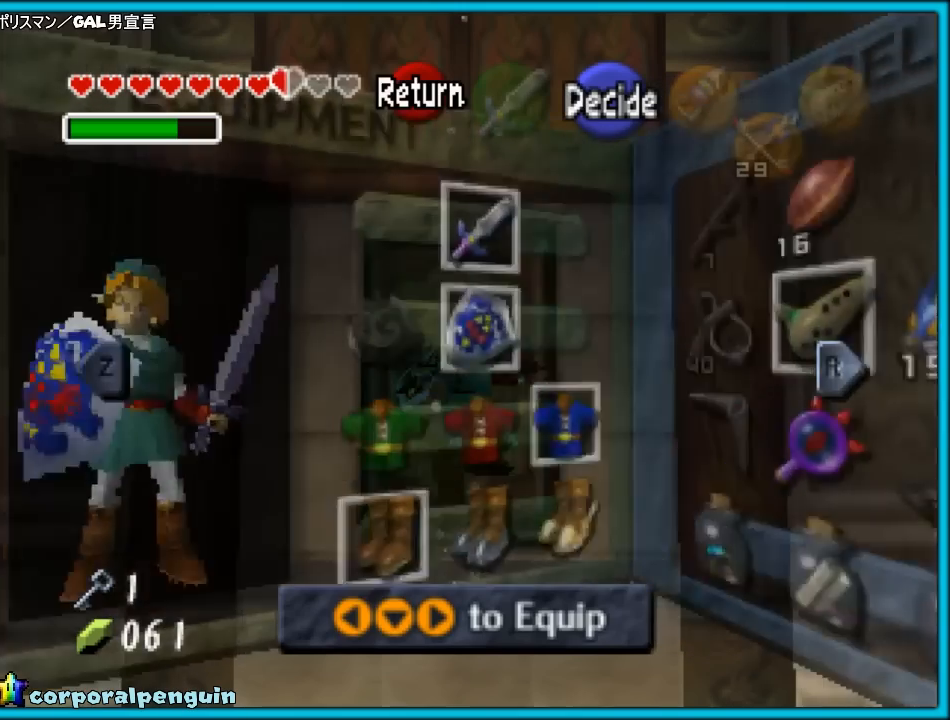
{"buttons": [], "left_stick": "center", "events": [[317, "left_stick", "right"], [450, "left_stick", "center"]]}
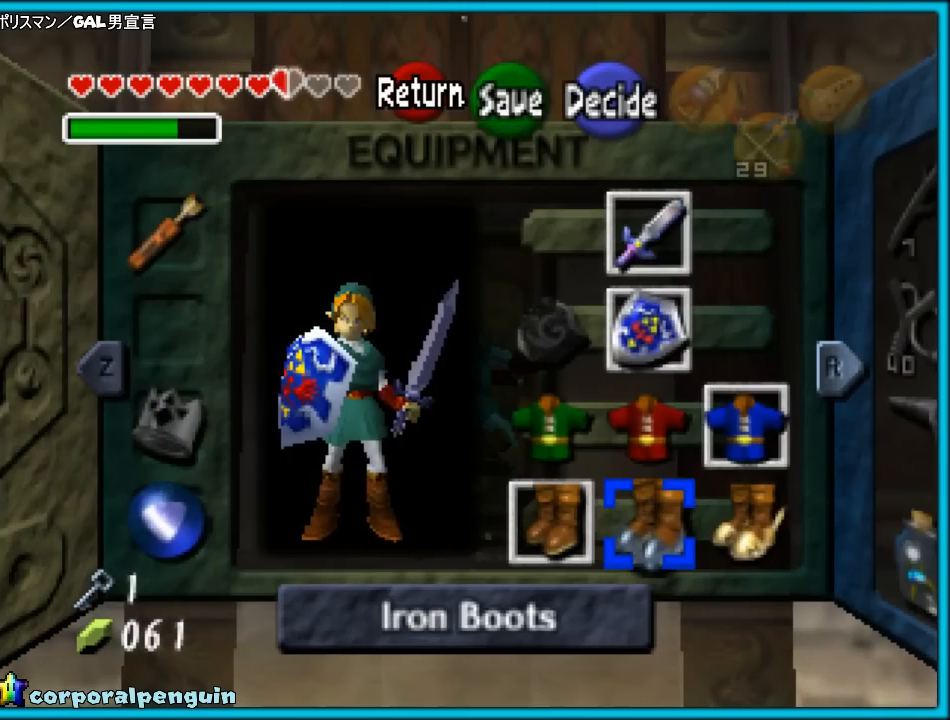
{"buttons": [], "left_stick": "center", "events": [[167, "A", "down"], [317, "A", "up"]]}
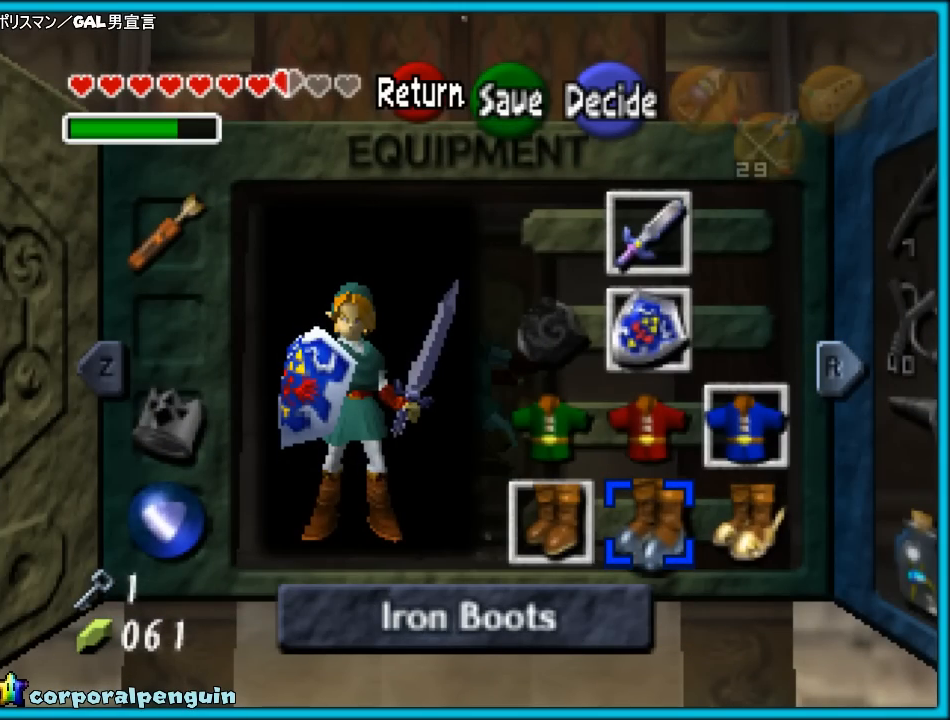
{"buttons": [], "left_stick": "center", "events": [[367, "START", "down"], [500, "START", "up"]]}
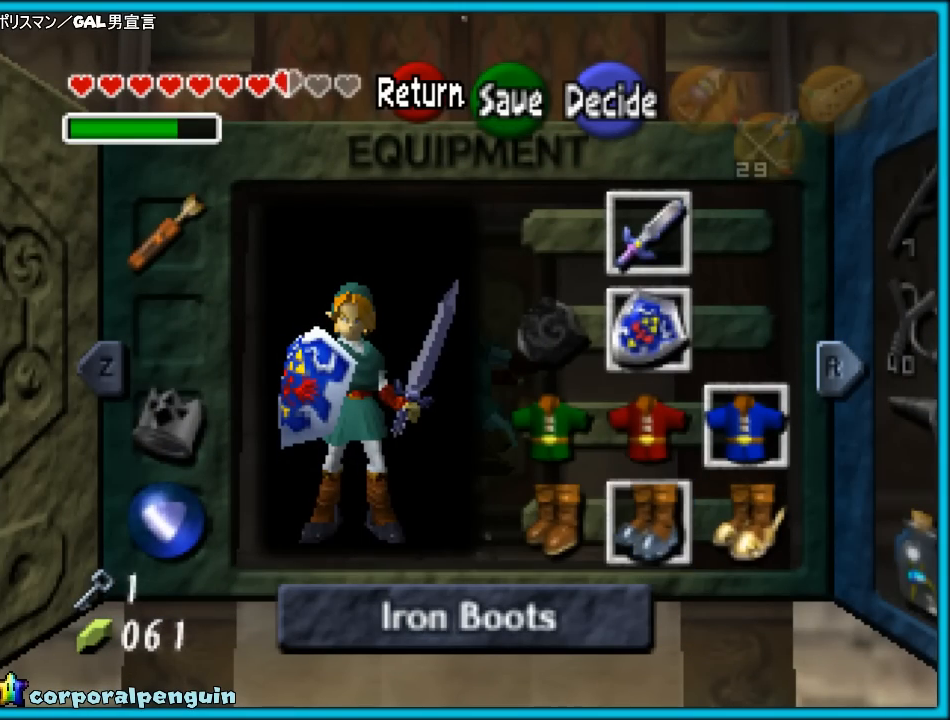
{"buttons": [], "left_stick": "up", "events": [[133, "left_stick", "up"]]}
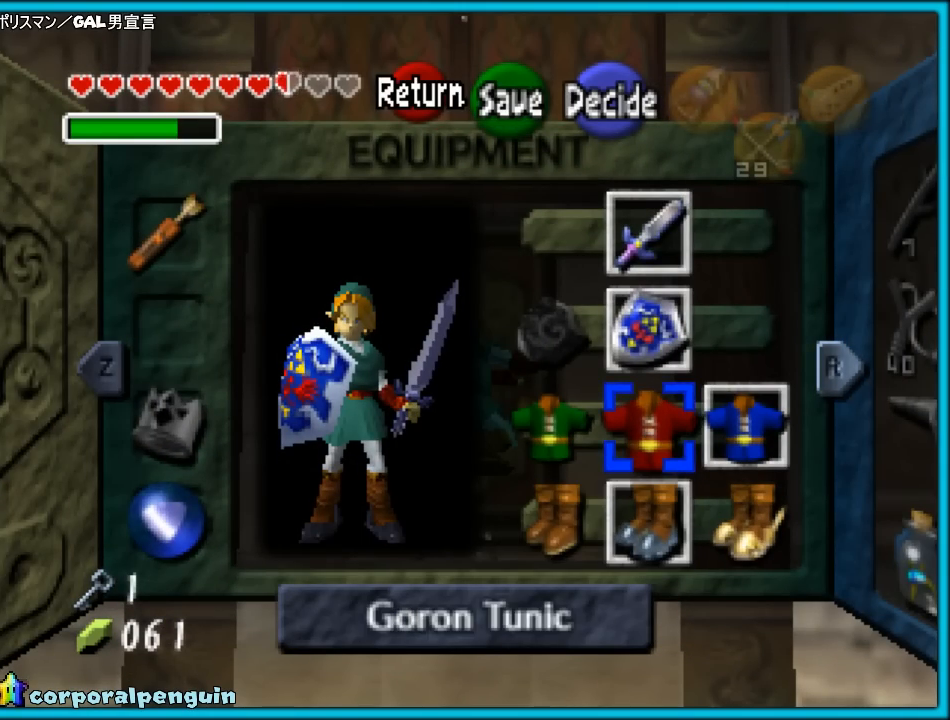
{"buttons": [], "left_stick": "up", "events": [[167, "START", "down"], [233, "START", "up"]]}
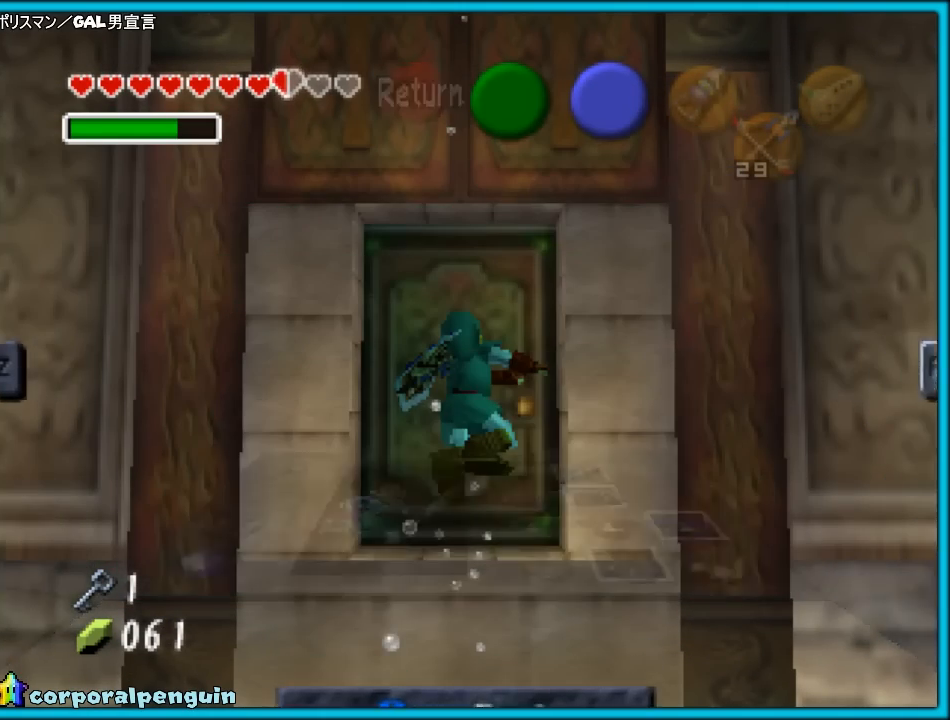
{"buttons": [], "left_stick": "up", "events": []}
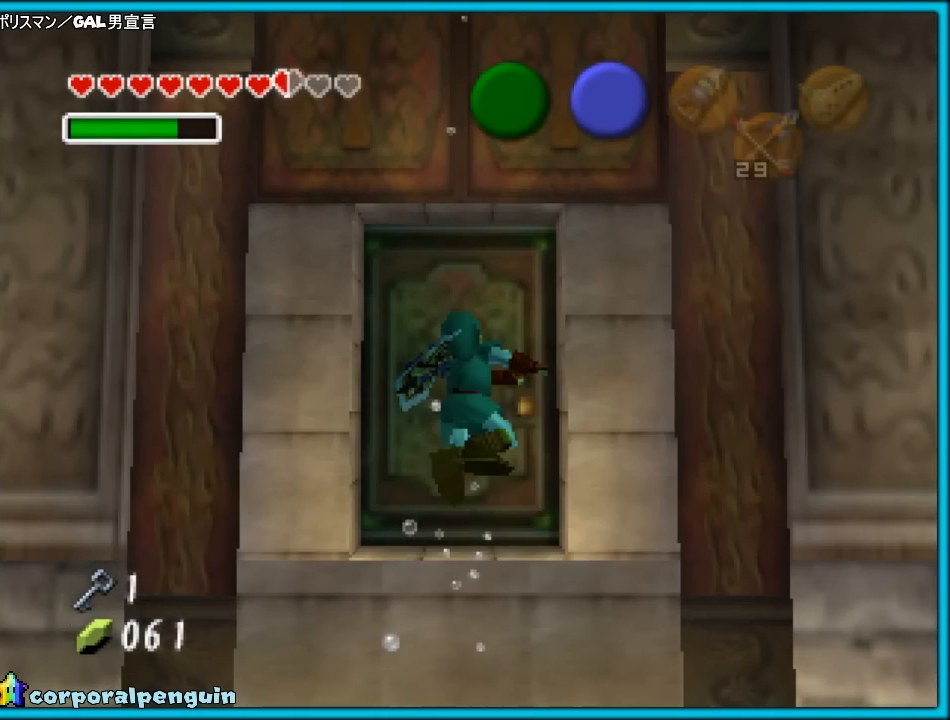
{"buttons": [], "left_stick": "up", "events": []}
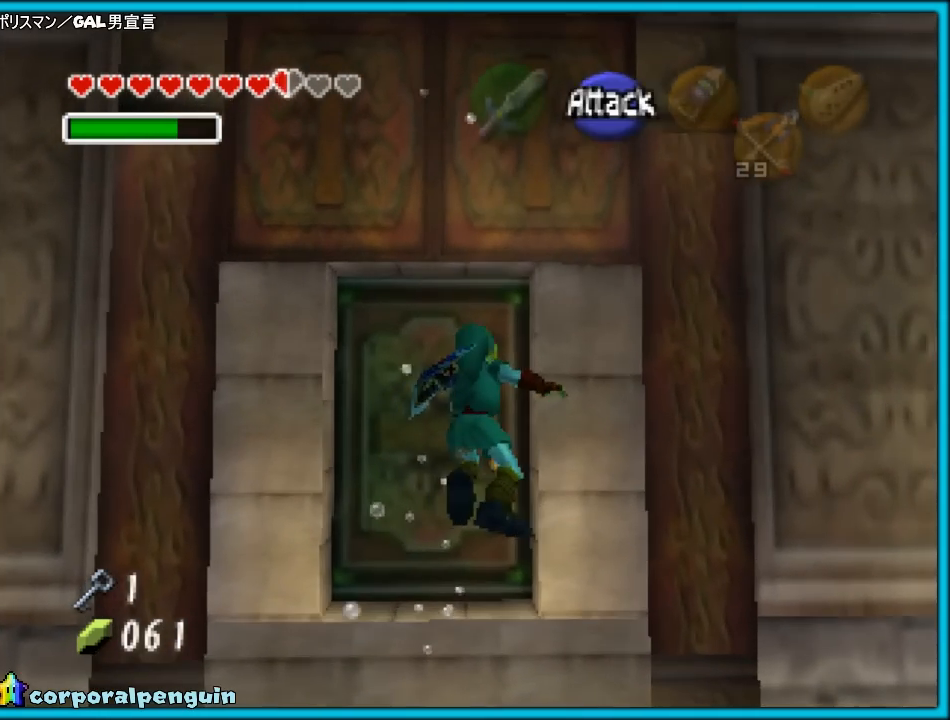
{"buttons": [], "left_stick": "up", "events": []}
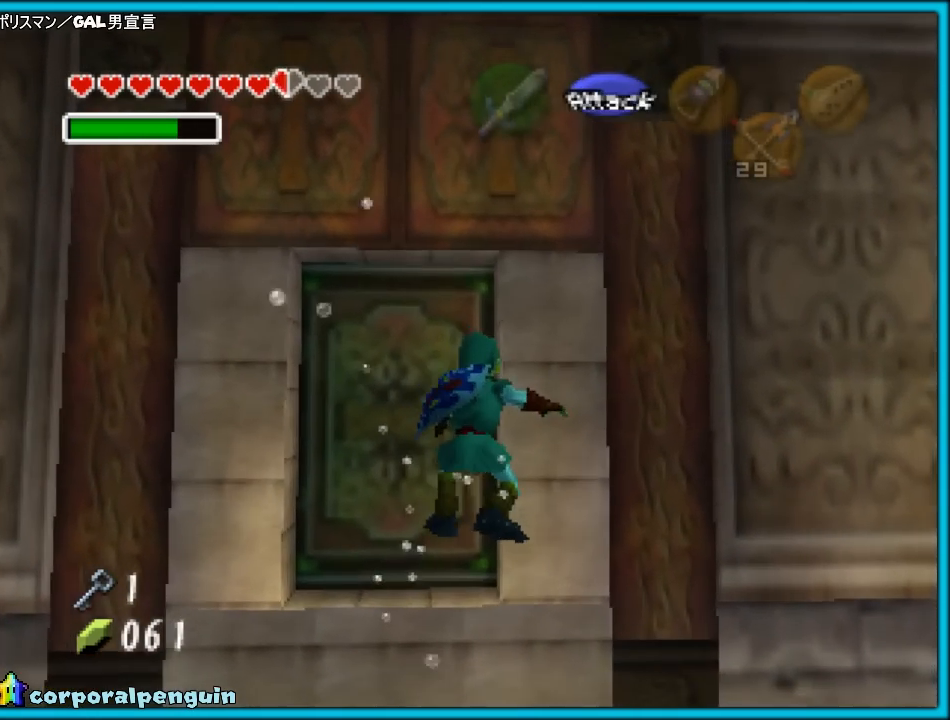
{"buttons": ["A"], "left_stick": "up", "events": [[183, "A", "down"], [283, "A", "up"], [333, "A", "down"], [417, "A", "up"], [483, "A", "down"]]}
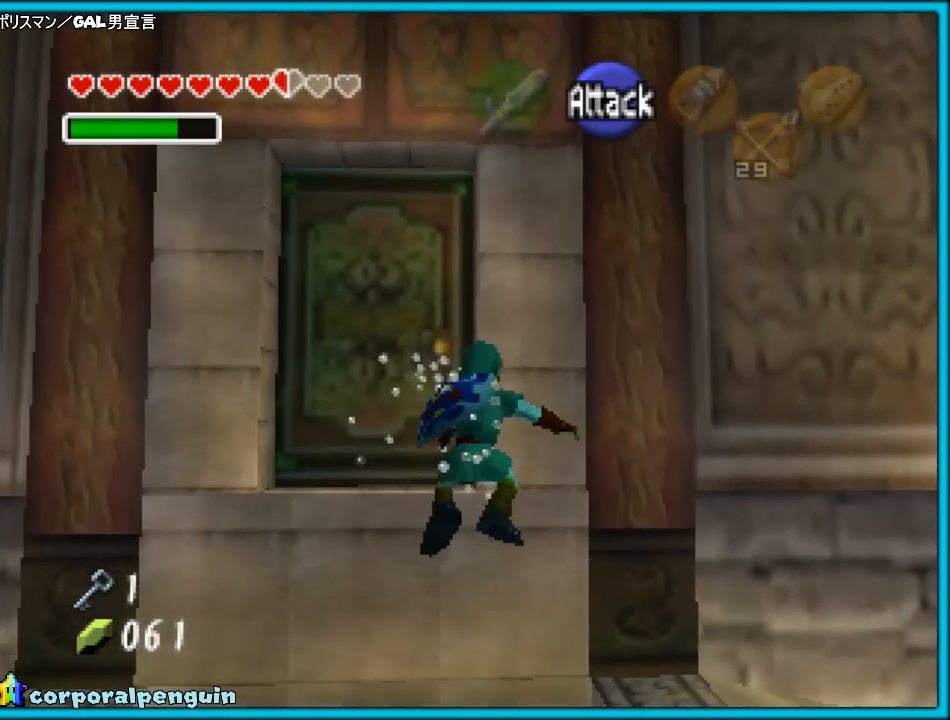
{"buttons": ["A"], "left_stick": "up", "events": [[67, "A", "up"], [117, "A", "down"], [233, "A", "up"], [300, "A", "down"], [400, "A", "up"], [450, "A", "down"]]}
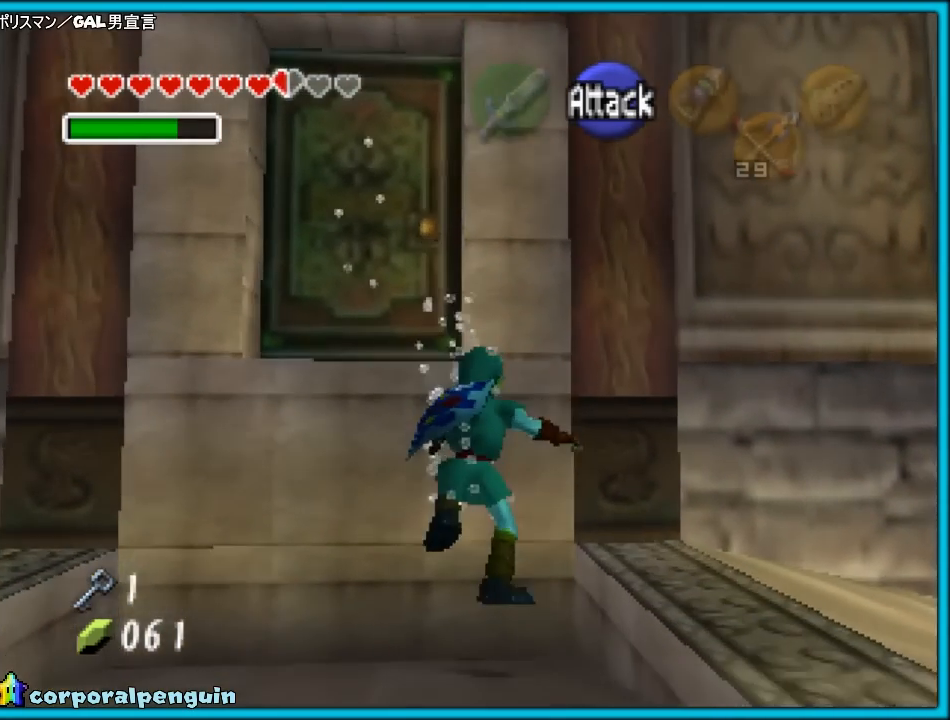
{"buttons": [], "left_stick": "down", "events": [[83, "A", "up"], [200, "left_stick", "down"]]}
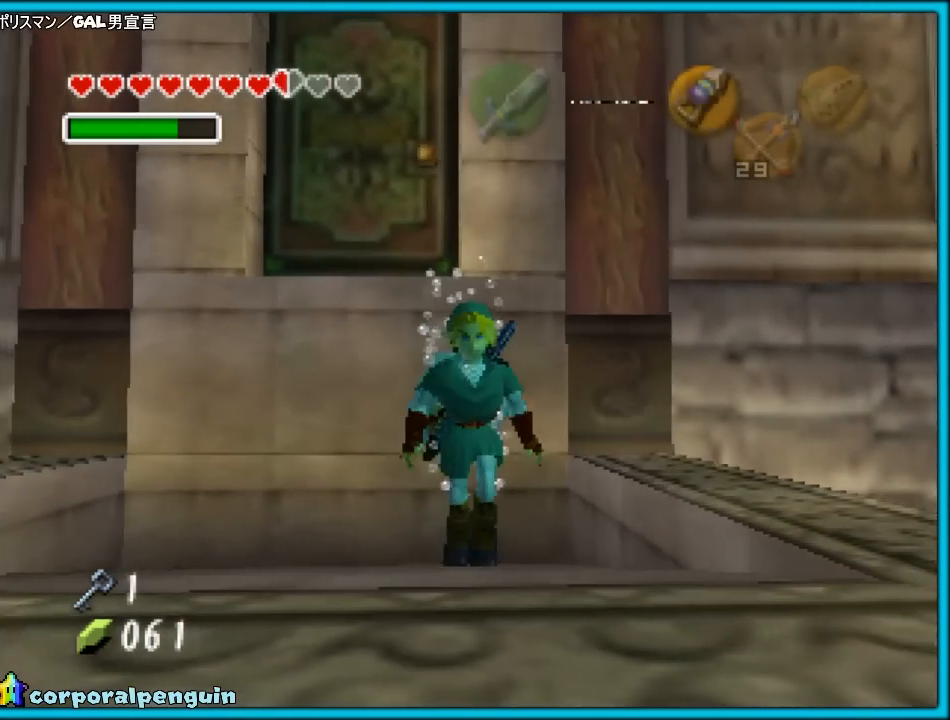
{"buttons": [], "left_stick": "down", "events": []}
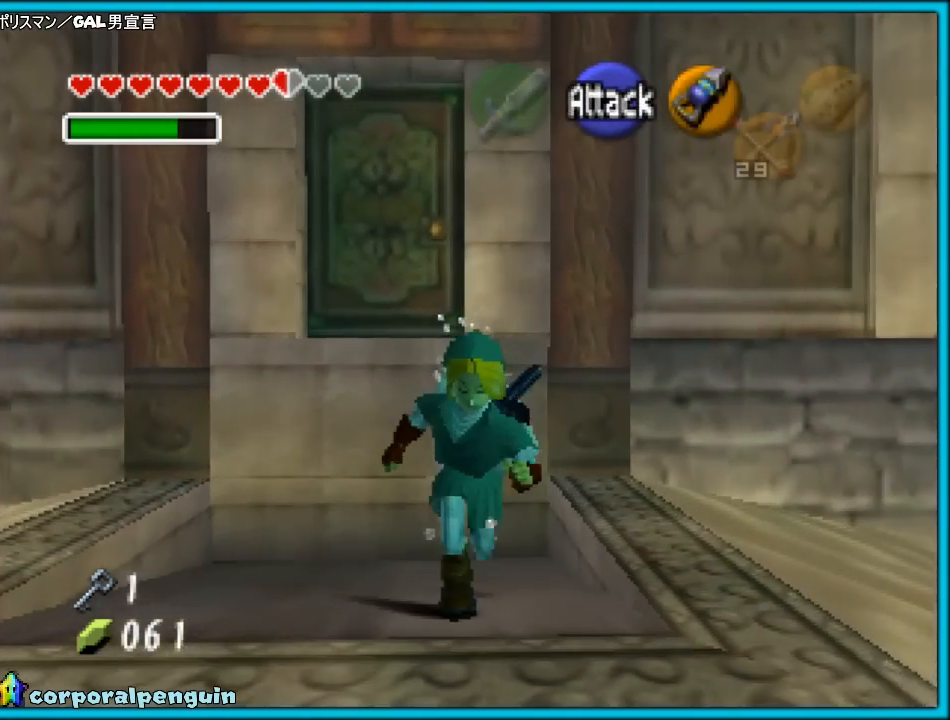
{"buttons": [], "left_stick": "up", "events": [[150, "Z", "down"], [217, "left_stick", "center"], [283, "Z", "up"], [433, "left_stick", "up"]]}
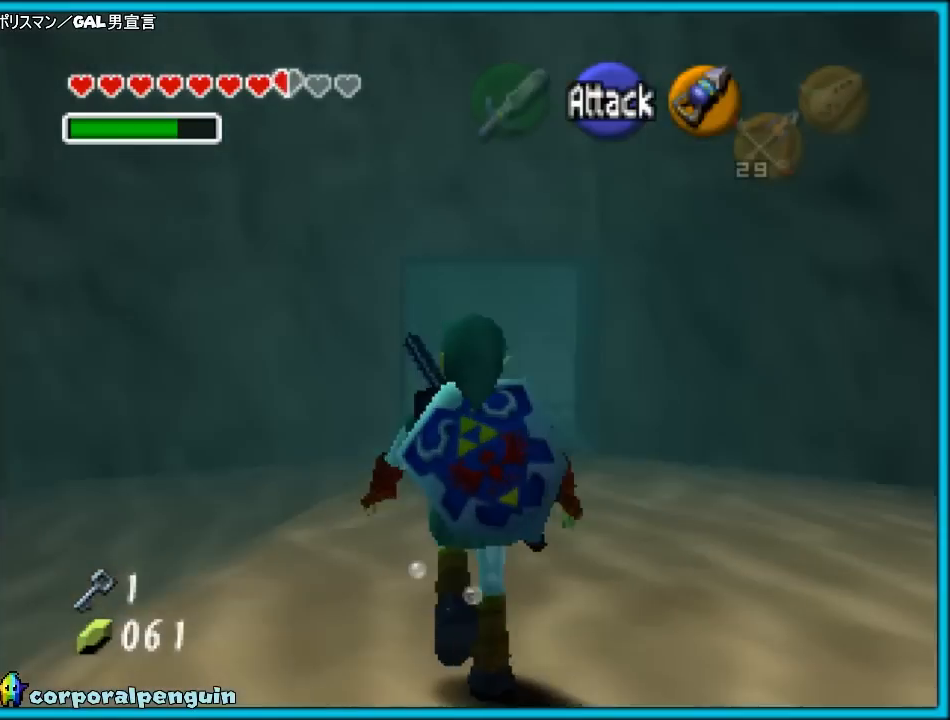
{"buttons": [], "left_stick": "up", "events": [[283, "A", "down"], [450, "A", "up"]]}
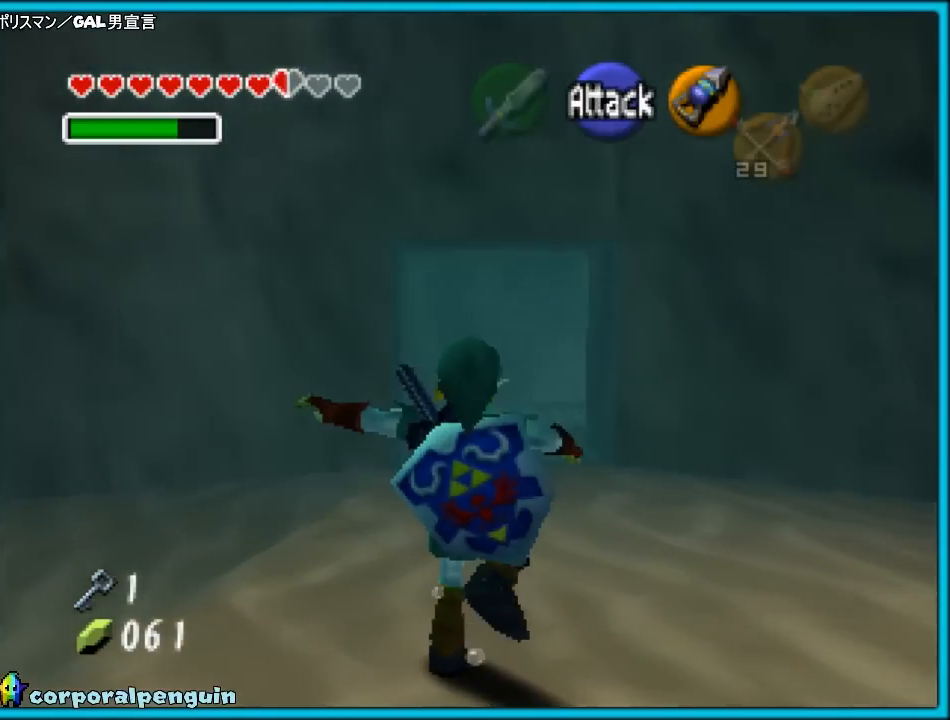
{"buttons": [], "left_stick": "up", "events": []}
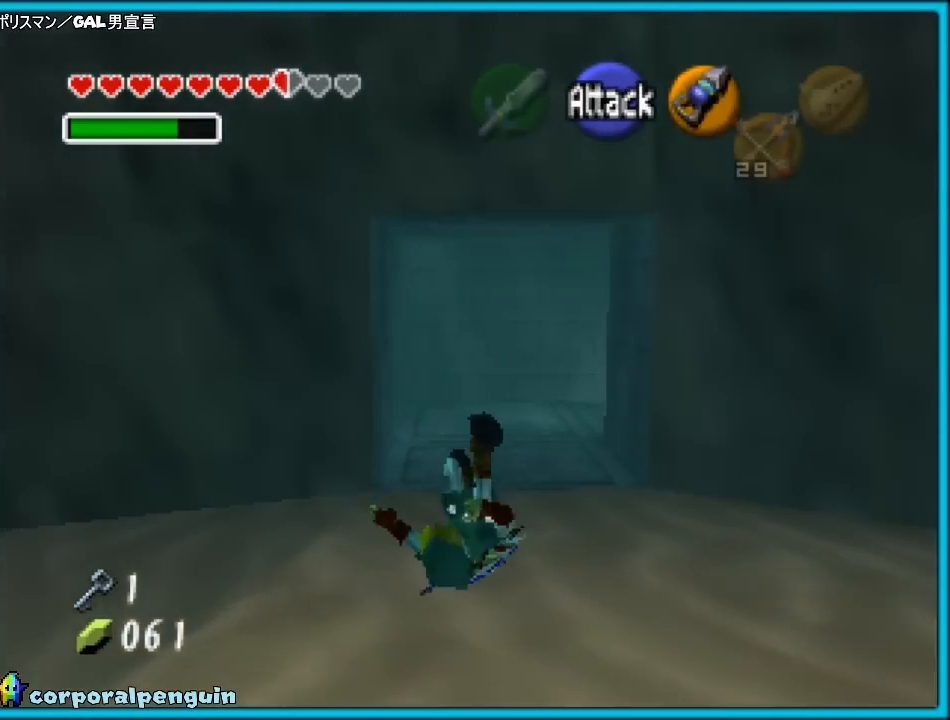
{"buttons": ["A"], "left_stick": "up", "events": [[433, "A", "down"]]}
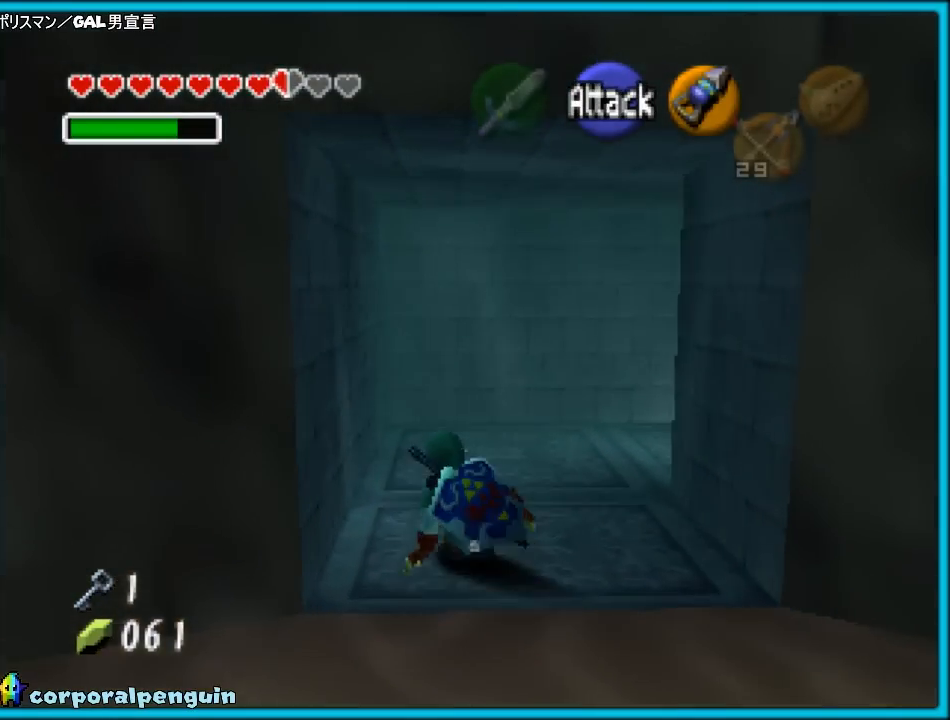
{"buttons": [], "left_stick": "up-right", "events": [[67, "A", "up"], [300, "left_stick", "up-right"]]}
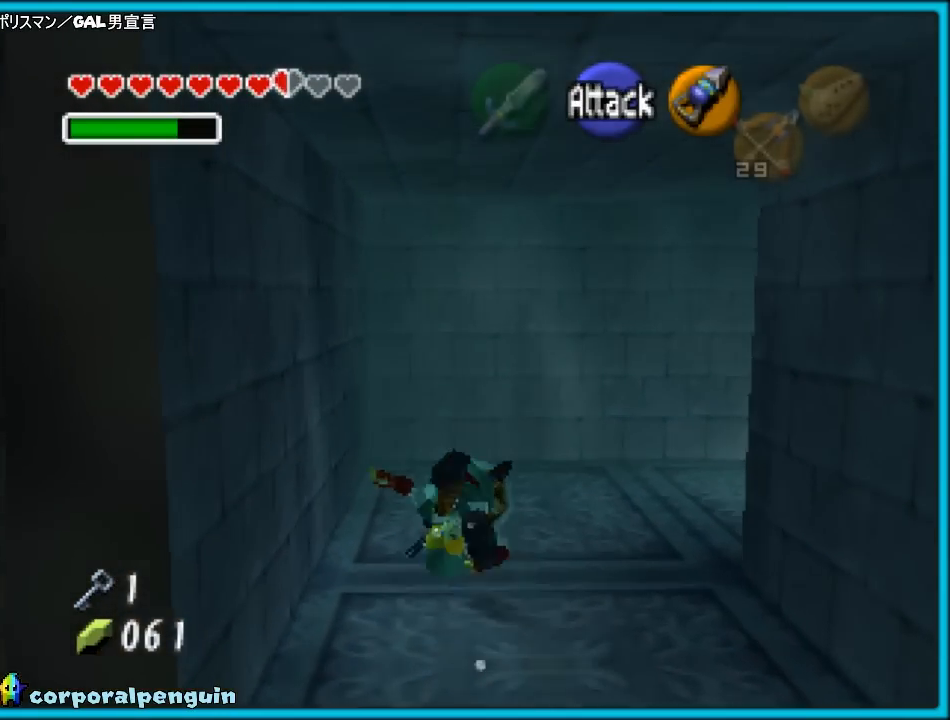
{"buttons": [], "left_stick": "right", "events": [[167, "left_stick", "center"], [267, "Z", "down"], [383, "left_stick", "right"], [483, "Z", "up"]]}
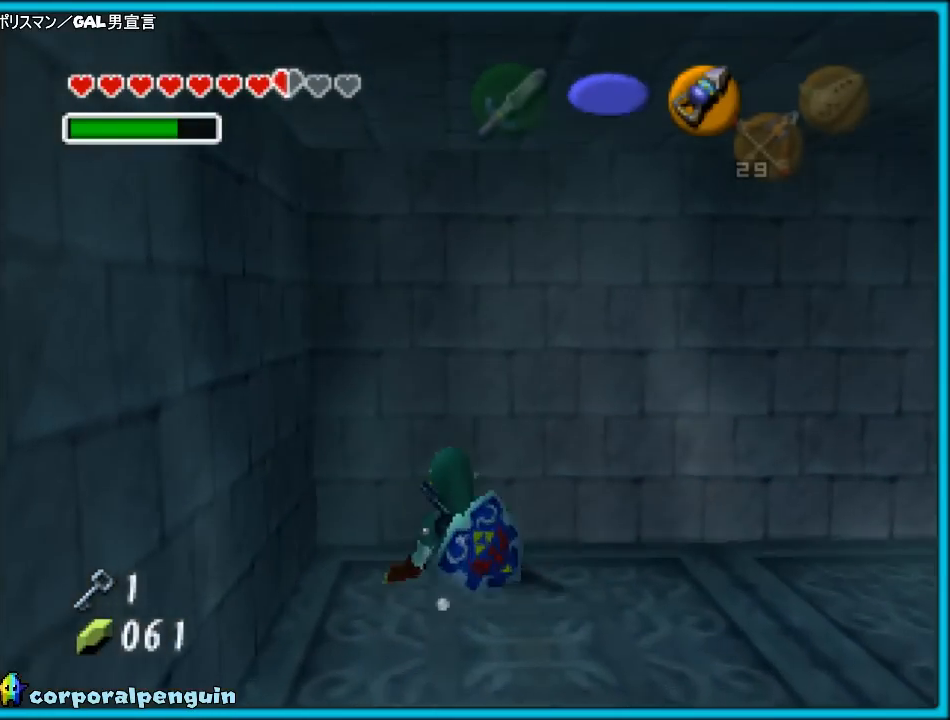
{"buttons": ["A"], "left_stick": "right", "events": [[417, "A", "down"]]}
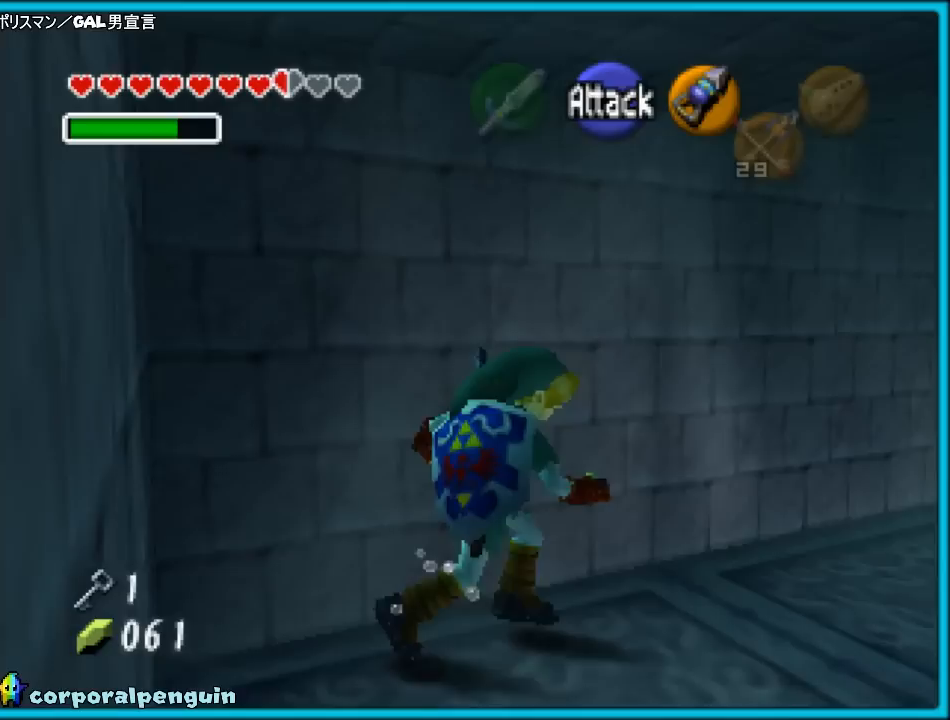
{"buttons": [], "left_stick": "up", "events": [[67, "A", "up"], [100, "Z", "down"], [150, "left_stick", "center"], [217, "Z", "up"], [283, "left_stick", "up"]]}
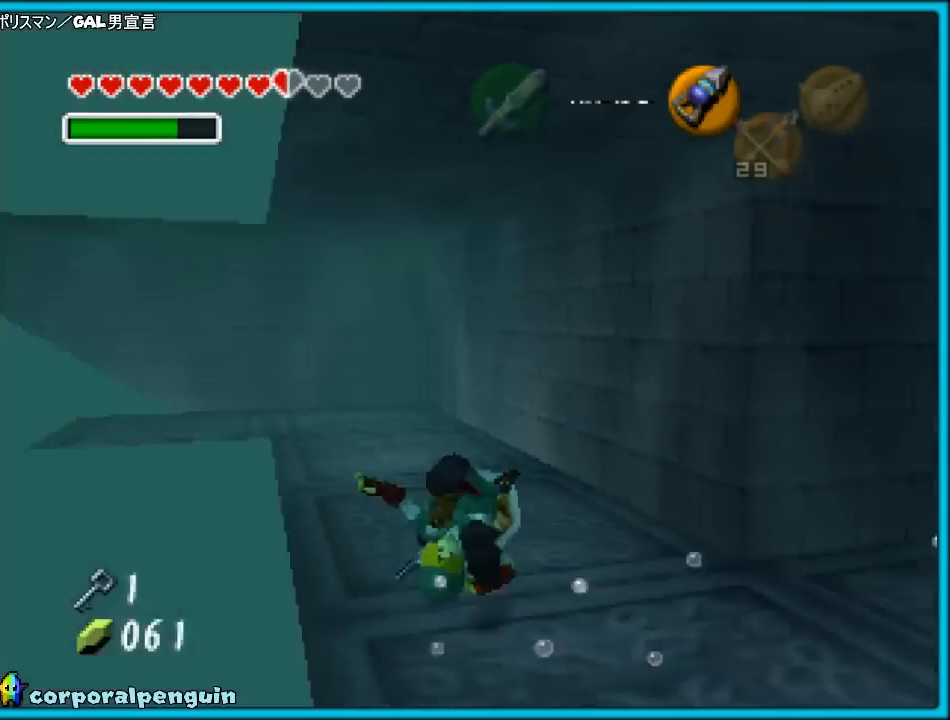
{"buttons": [], "left_stick": "up-left", "events": [[233, "left_stick", "up-left"]]}
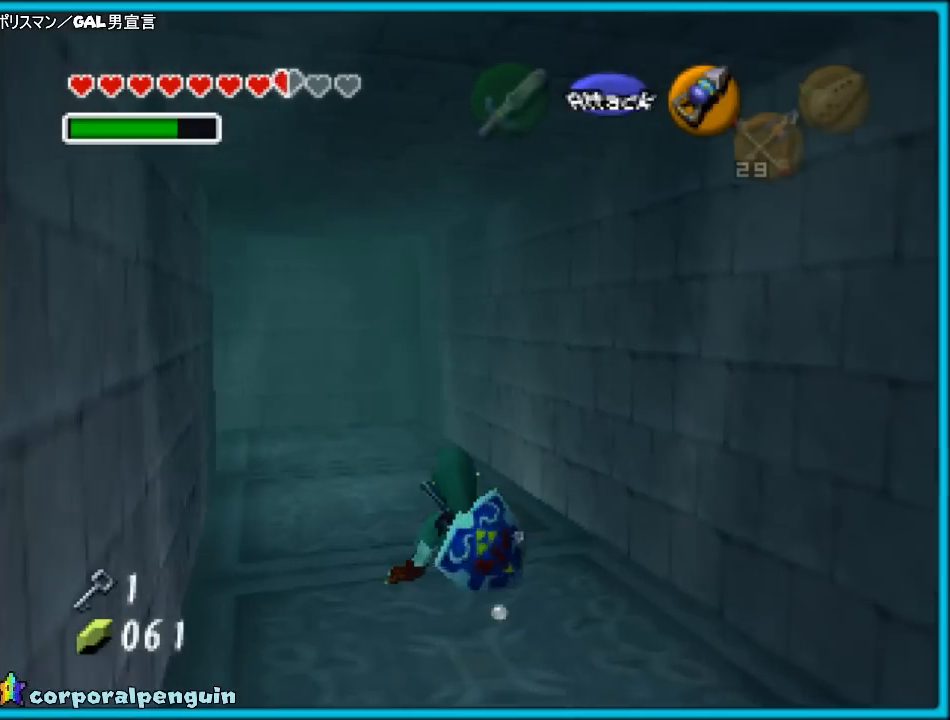
{"buttons": [], "left_stick": "up-left", "events": [[217, "A", "down"], [333, "A", "up"]]}
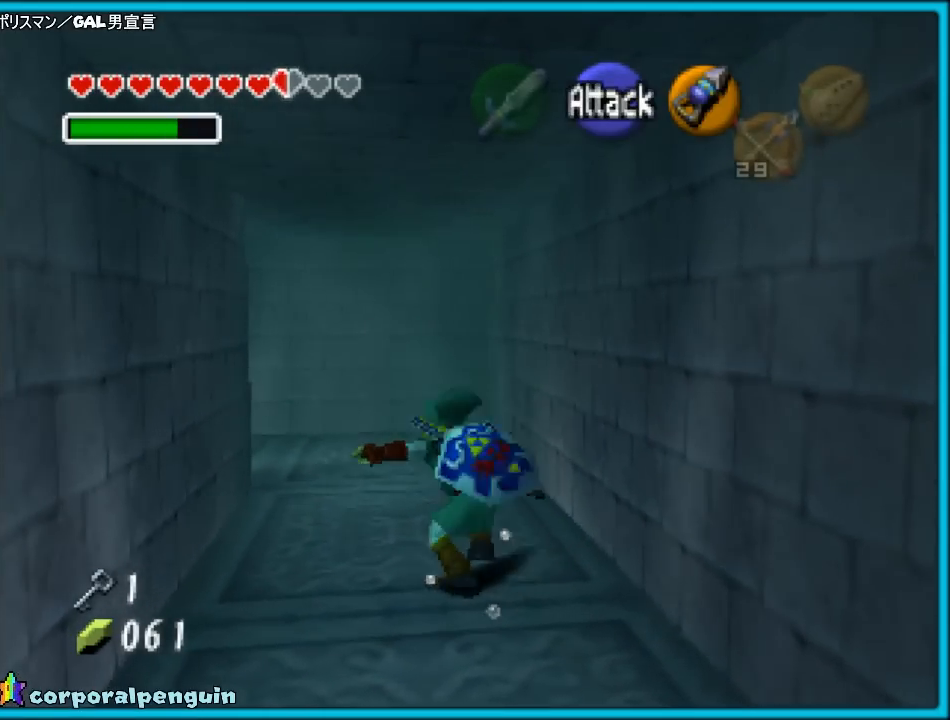
{"buttons": [], "left_stick": "up-left", "events": []}
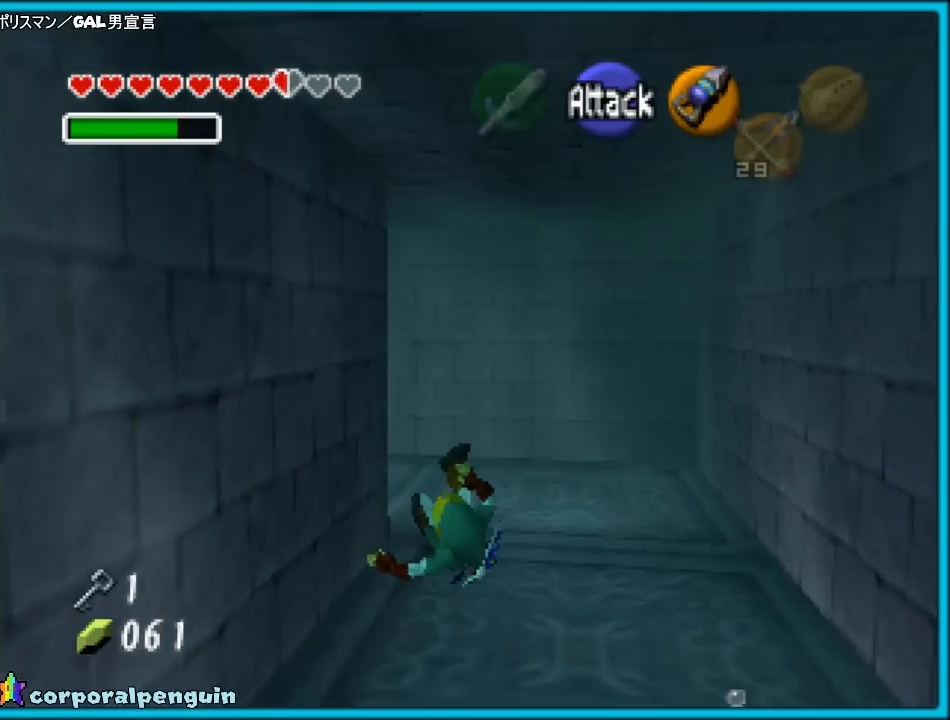
{"buttons": [], "left_stick": "left", "events": [[250, "left_stick", "left"]]}
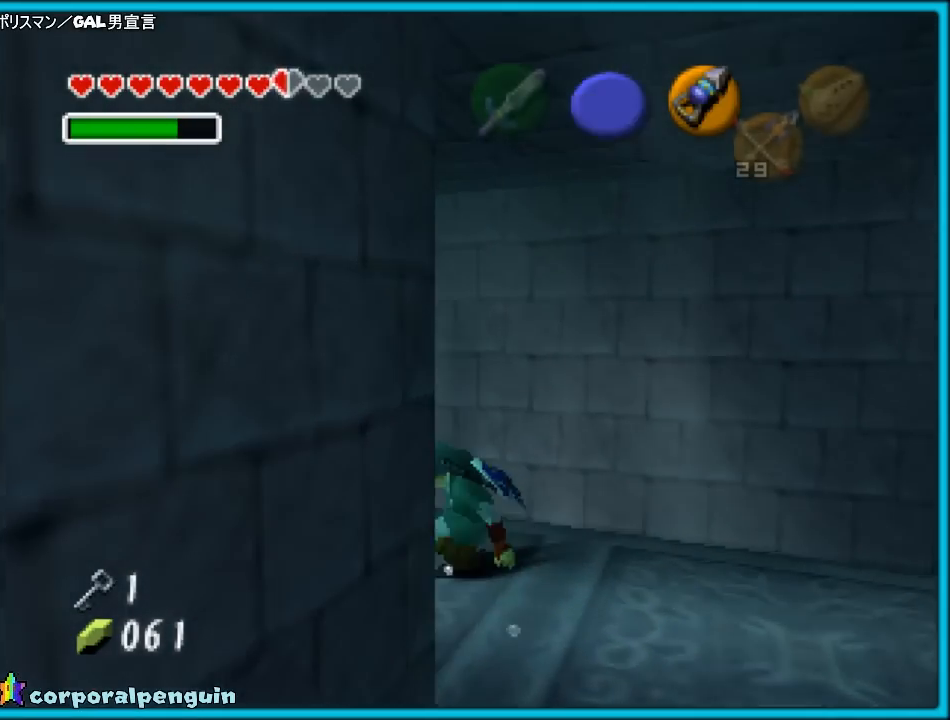
{"buttons": [], "left_stick": "up", "events": [[50, "A", "down"], [133, "left_stick", "up-left"], [200, "A", "up"], [200, "Z", "down"], [333, "Z", "up"], [483, "left_stick", "up"]]}
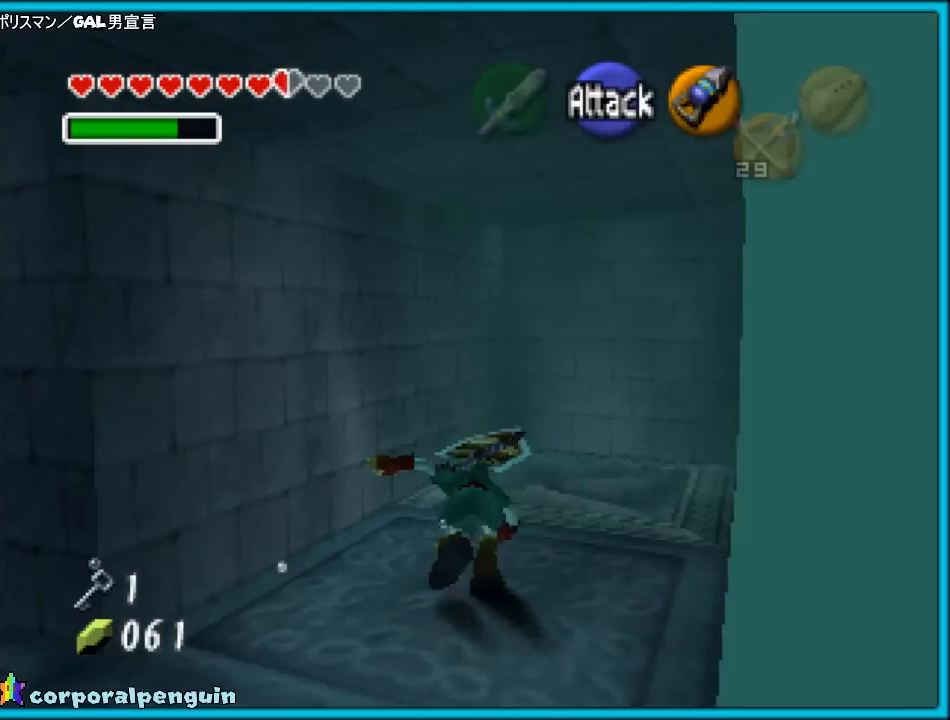
{"buttons": [], "left_stick": "up", "events": []}